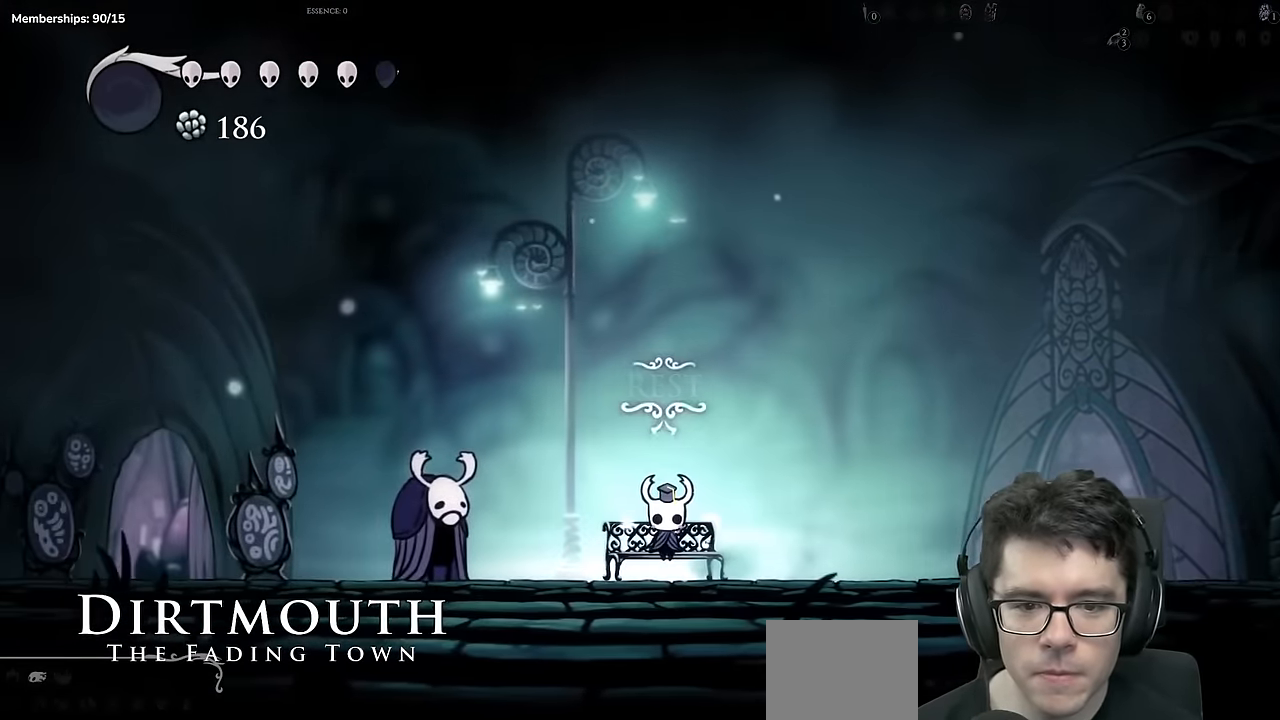
Gameplay with a controller (Xbox layout); each line is a JSON object with the inputs held at the frame after it. "events" lists button and stick changes between this image and that frame as [ms after this image, input, new state], when the widget could be followed in between. Not read: L3 R3.
{"buttons": [], "left_stick": "center", "right_stick": "center", "events": [[301, "L2", "down"], [367, "L2", "up"]]}
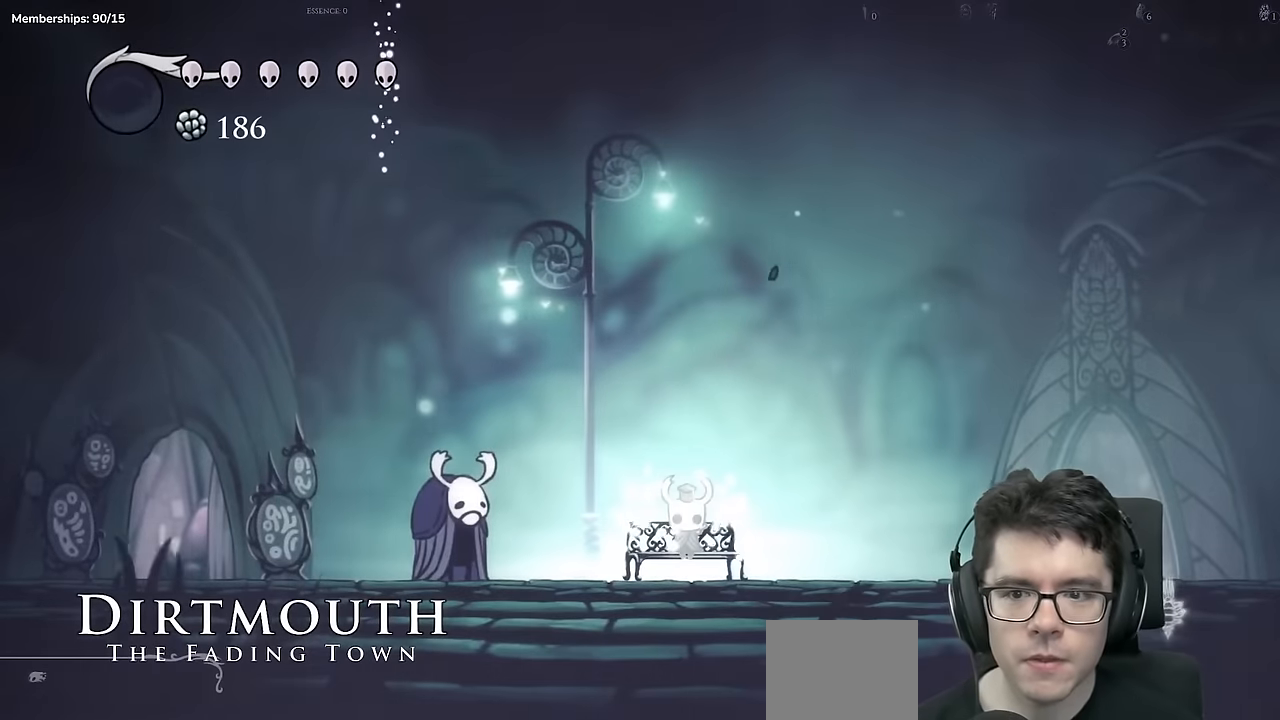
{"buttons": [], "left_stick": "center", "right_stick": "center", "events": [[33, "START", "down"], [183, "START", "up"]]}
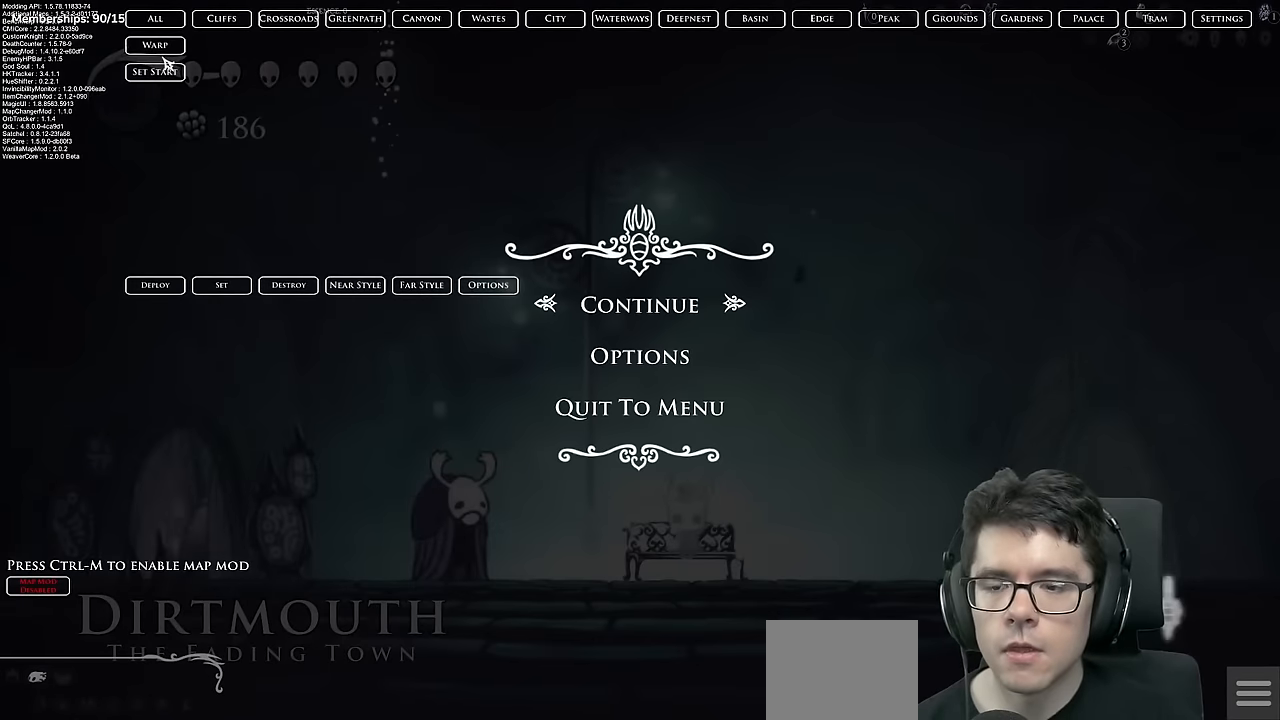
{"buttons": [], "left_stick": "center", "right_stick": "center", "events": [[150, "START", "down"], [234, "START", "up"], [351, "START", "down"], [467, "START", "up"]]}
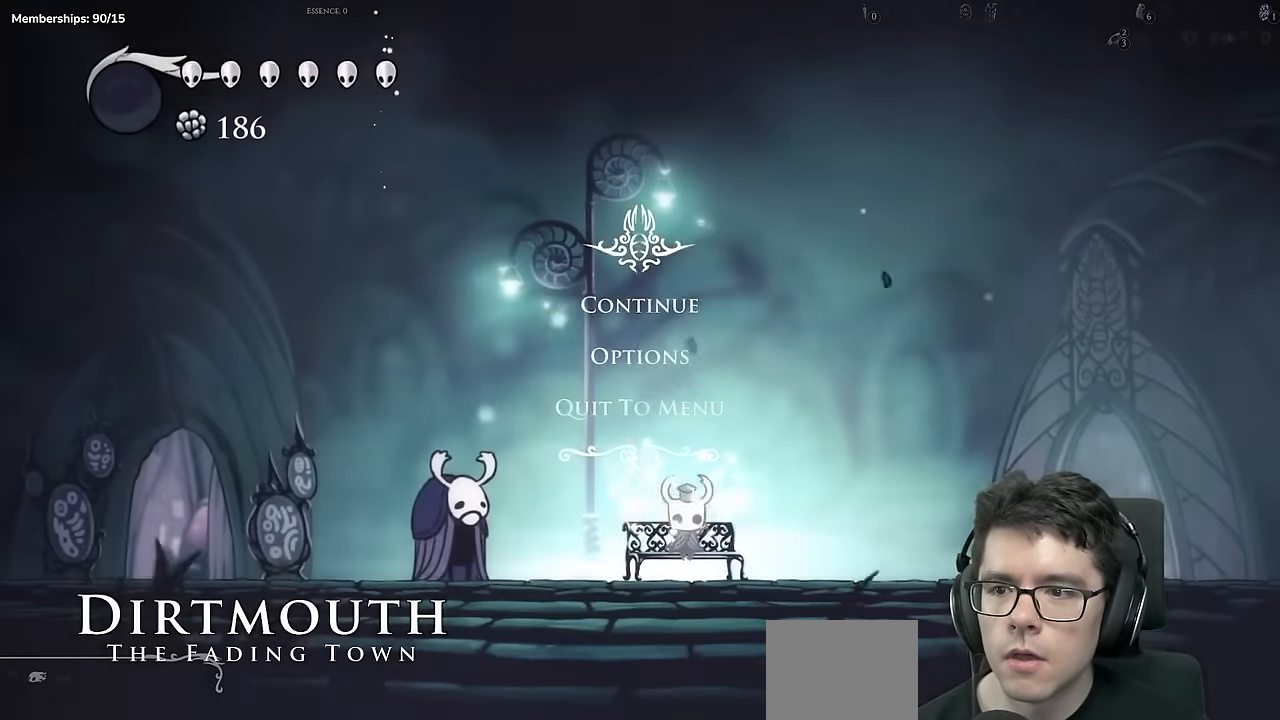
{"buttons": ["DPAD_RIGHT"], "left_stick": "center", "right_stick": "center"}
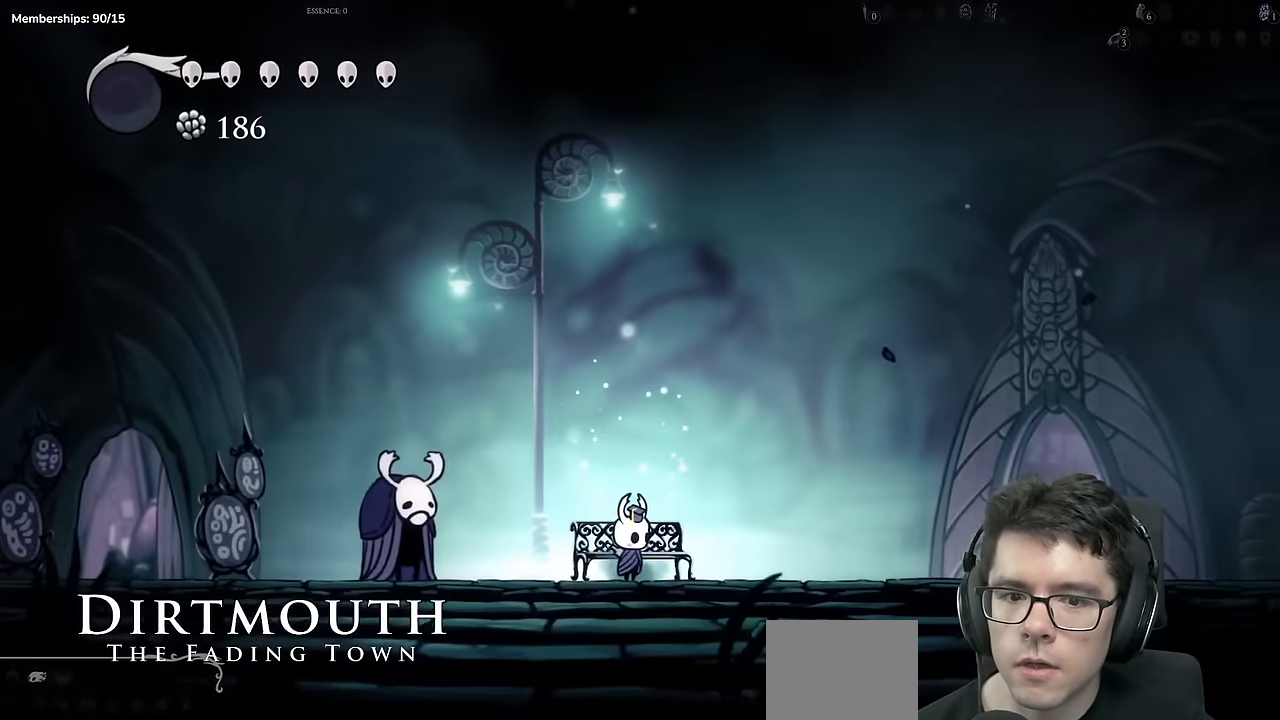
{"buttons": [], "left_stick": "center", "right_stick": "center", "events": [[50, "DPAD_RIGHT", "up"], [200, "START", "down"], [384, "START", "up"]]}